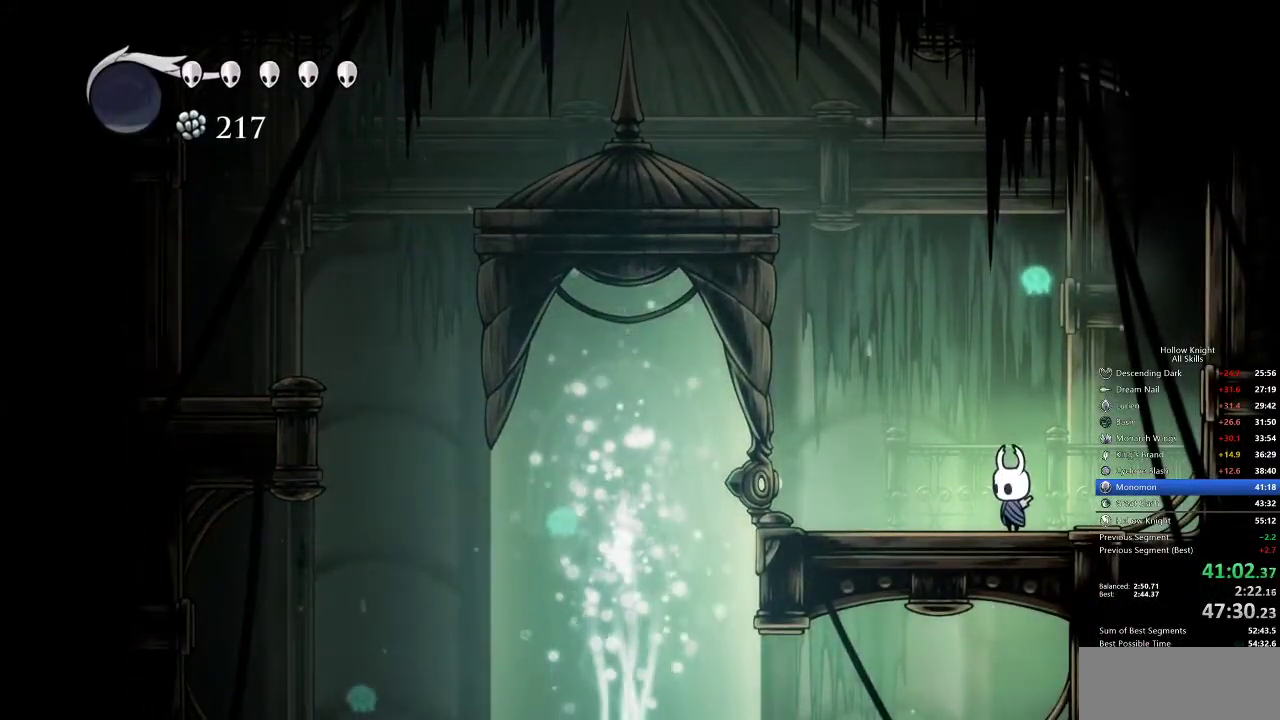
Gameplay with keyboard; each line is a JSON object with the keys held at the frame after it. "events" lists presses ("down") and releases ("up") of "cdash", "dash", "dnail", "down", "heal", "inv", "jump", "left", "nail", "right", "spell" and "up" between this image and that frame as [ms after this image, input, new state], when the widget could be followed in between. No other keys are recorded. Mouse input is not recorded. Key names are as the overlay labels them; some are game actions (e.g. jump) rather than physical keys.
{"keys": ["dash", "down"], "events": [[33, "down", "down"], [83, "down", "up"], [167, "down", "down"], [217, "down", "up"], [300, "down", "down"], [333, "down", "up"], [383, "down", "down"], [433, "dash", "down"], [433, "down", "up"], [500, "down", "down"]]}
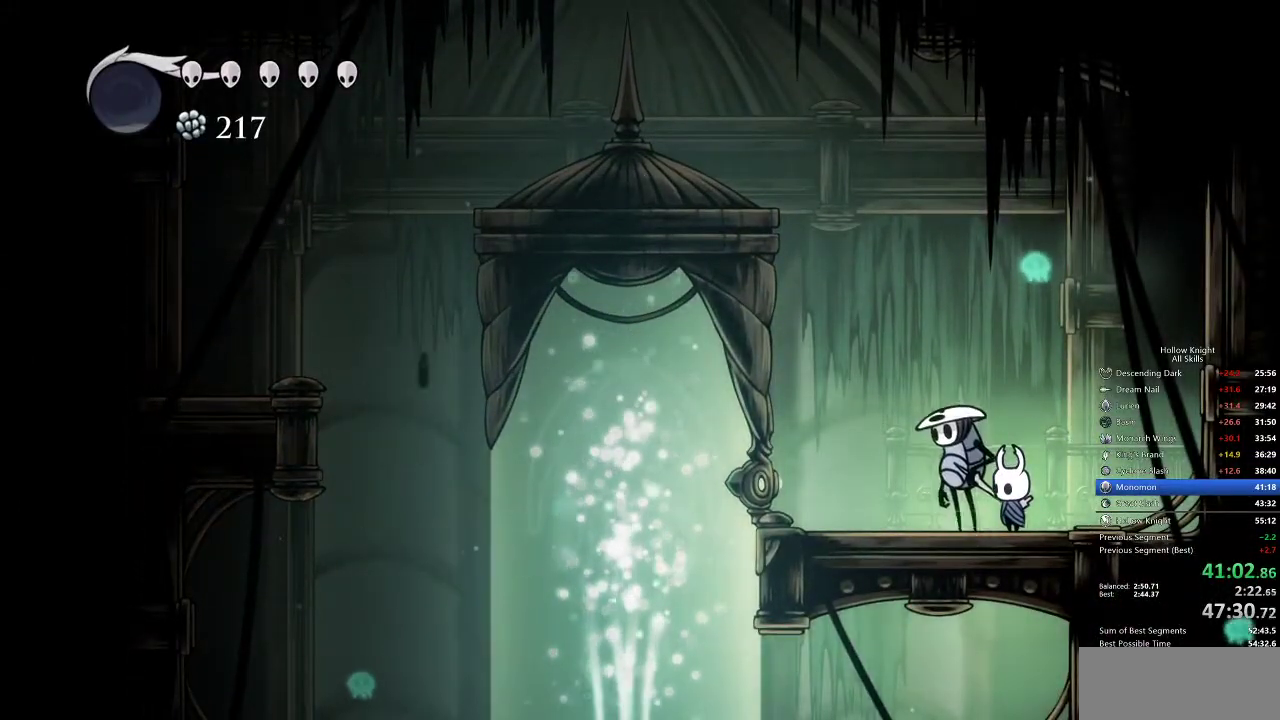
{"keys": [], "events": [[17, "dash", "up"], [50, "down", "up"], [133, "down", "down"], [183, "down", "up"], [283, "down", "down"], [317, "down", "up"], [383, "down", "down"], [417, "down", "up"]]}
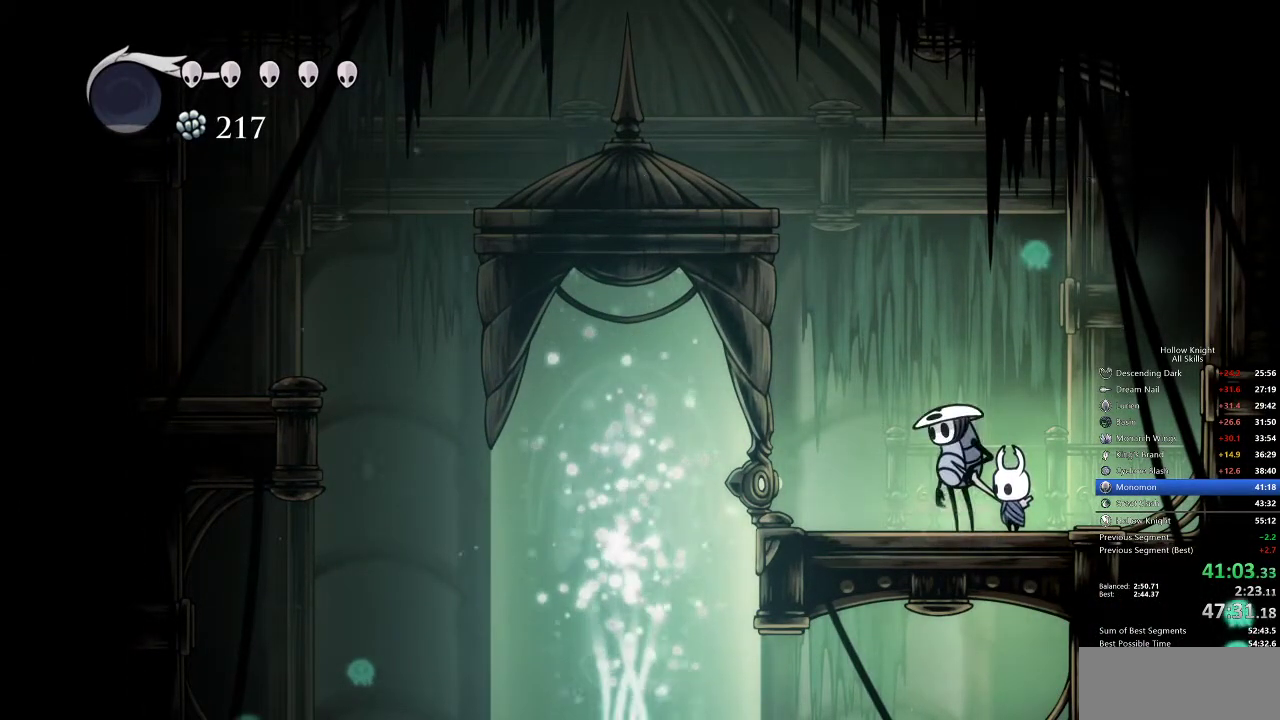
{"keys": ["jump"], "events": [[17, "down", "down"], [50, "down", "up"], [117, "down", "down"], [183, "down", "up"], [250, "down", "down"], [283, "down", "up"], [333, "down", "down"], [417, "down", "up"], [467, "jump", "down"]]}
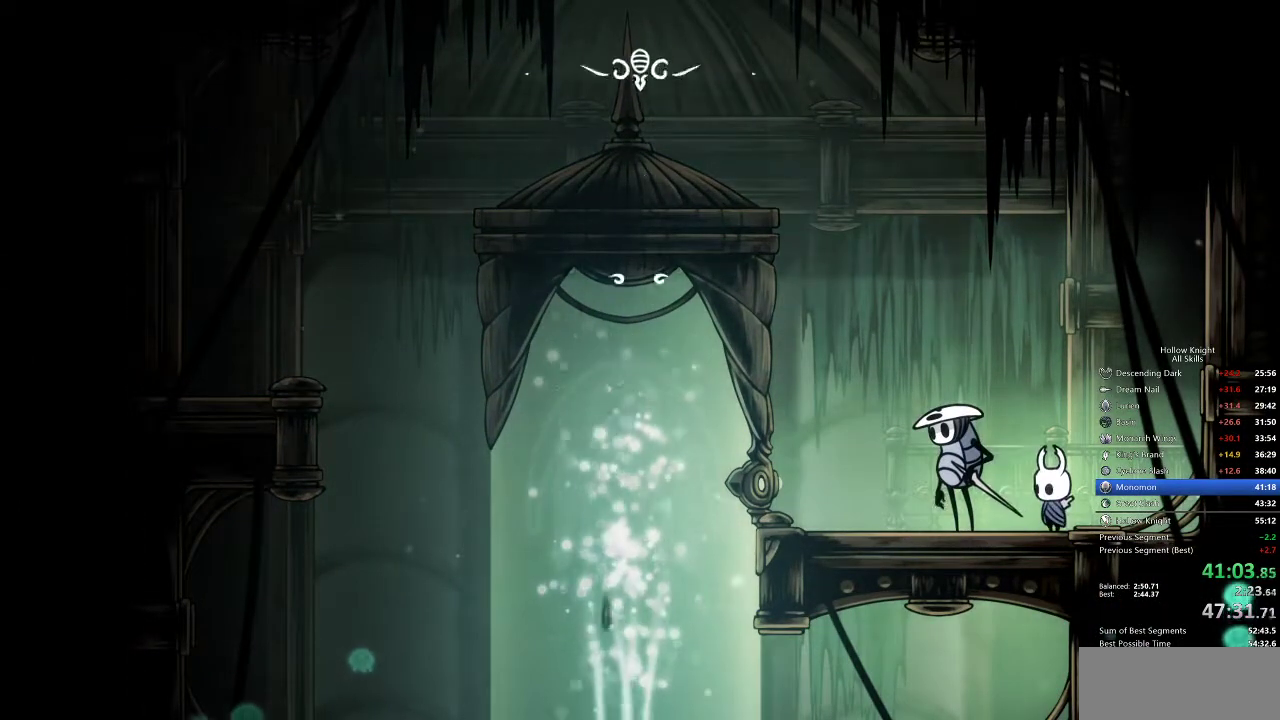
{"keys": ["heal", "nail"], "events": [[17, "heal", "down"], [17, "jump", "up"], [67, "heal", "up"], [67, "jump", "down"], [117, "heal", "down"], [117, "jump", "up"], [217, "heal", "up"], [217, "jump", "down"], [250, "heal", "down"], [250, "jump", "up"], [250, "nail", "down"], [317, "heal", "up"], [317, "jump", "down"], [317, "nail", "up"], [350, "jump", "up"], [417, "heal", "down"], [417, "jump", "down"], [417, "nail", "down"], [433, "heal", "up"], [433, "jump", "up"], [433, "nail", "up"], [483, "heal", "down"], [483, "nail", "down"]]}
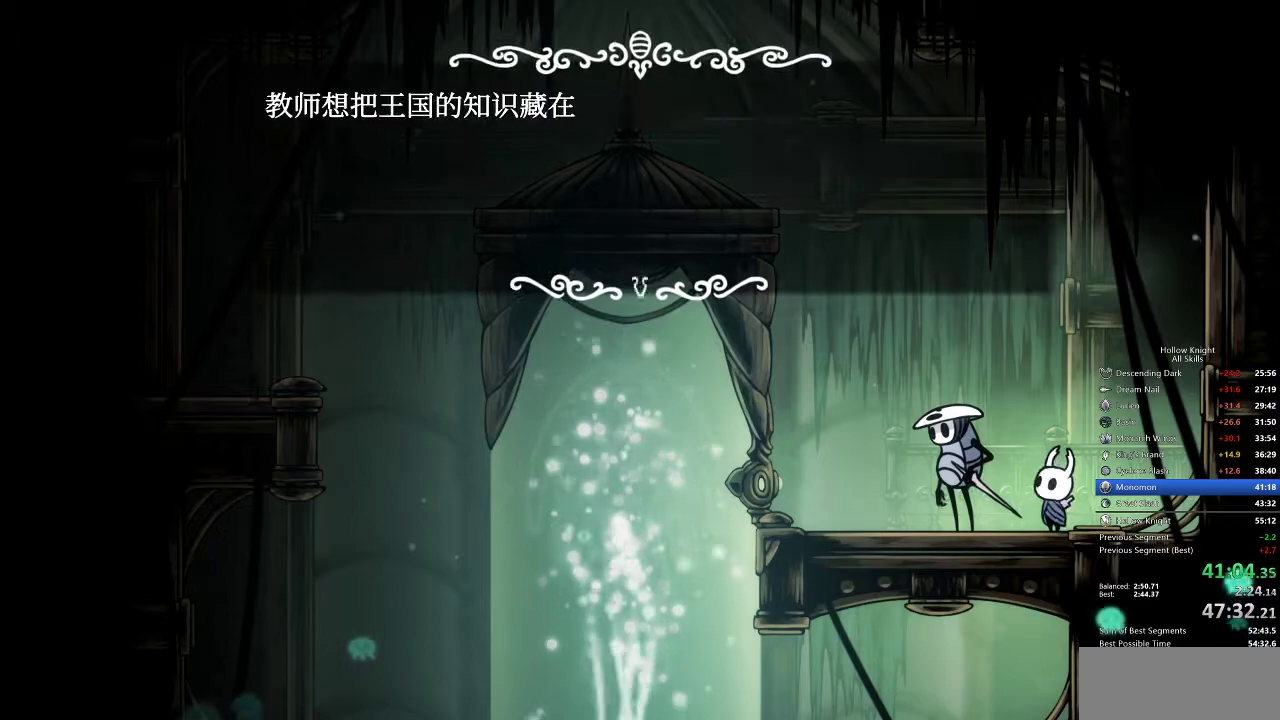
{"keys": ["heal", "nail"], "events": [[33, "jump", "down"], [33, "nail", "up"], [83, "heal", "up"], [83, "jump", "up"], [133, "heal", "down"], [133, "jump", "down"], [183, "heal", "up"], [183, "jump", "up"], [183, "nail", "down"], [217, "jump", "down"], [283, "heal", "down"], [283, "jump", "up"], [283, "nail", "up"], [333, "heal", "up"], [333, "jump", "down"], [333, "nail", "down"], [383, "heal", "down"], [383, "jump", "up"], [383, "nail", "up"], [417, "nail", "down"], [467, "heal", "up"], [467, "jump", "down"], [467, "nail", "up"], [500, "heal", "down"], [500, "jump", "up"], [500, "nail", "down"]]}
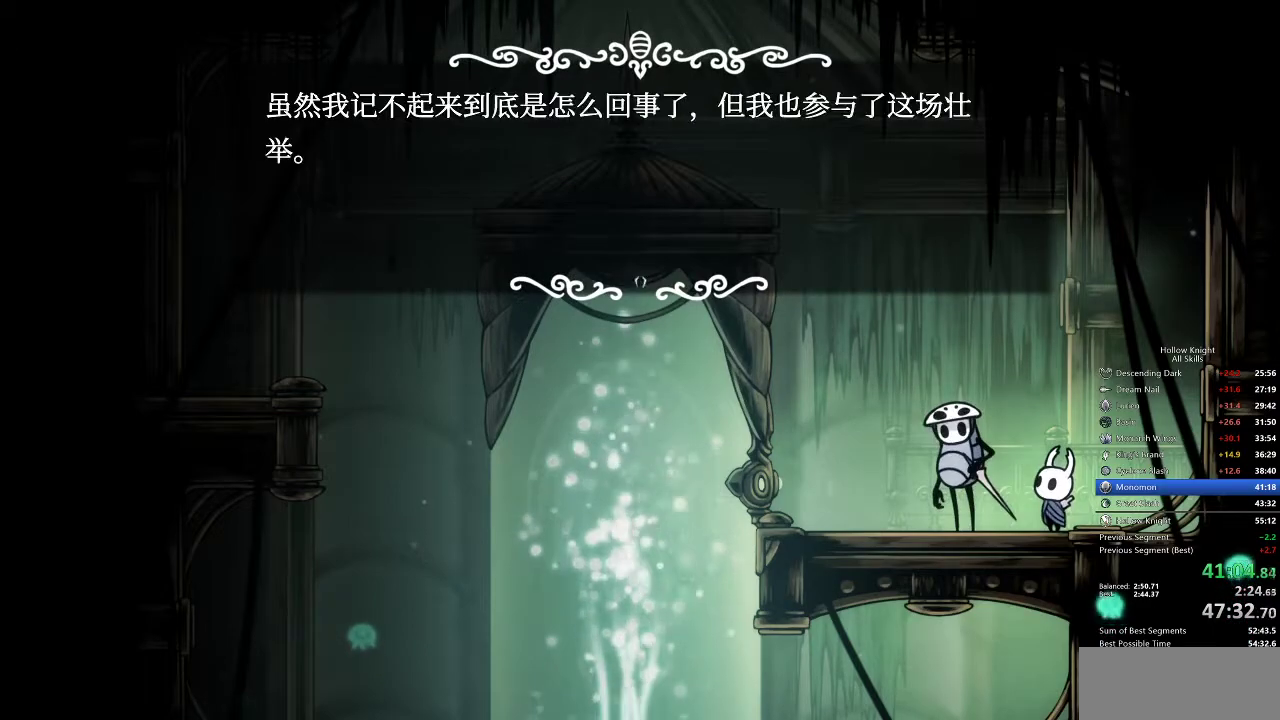
{"keys": [], "events": [[67, "heal", "up"], [67, "nail", "up"], [133, "jump", "down"], [150, "heal", "down"], [200, "jump", "up"], [200, "nail", "down"], [250, "heal", "up"], [283, "jump", "down"], [283, "nail", "up"], [333, "jump", "up"]]}
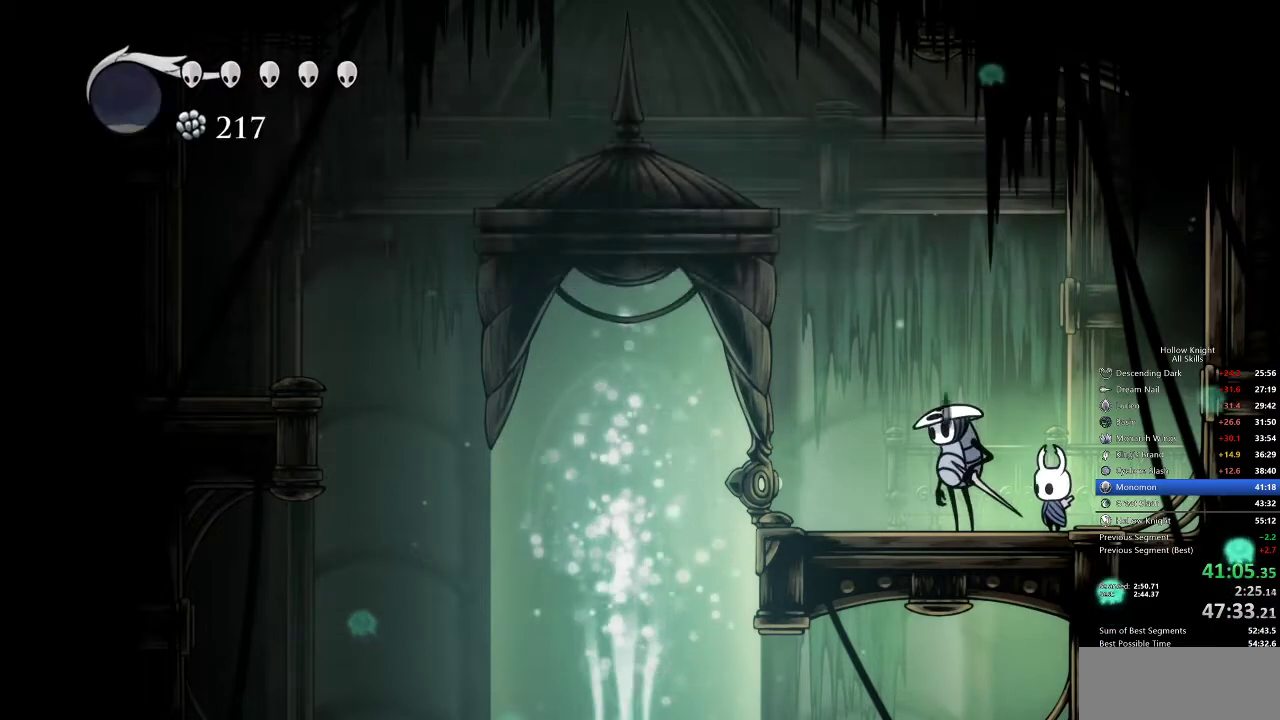
{"keys": ["heal", "nail"], "events": [[117, "heal", "down"], [117, "nail", "down"], [150, "nail", "up"], [200, "heal", "up"], [200, "jump", "down"], [300, "heal", "down"], [300, "jump", "up"], [350, "heal", "up"], [350, "nail", "down"], [417, "jump", "down"], [417, "nail", "up"], [433, "heal", "down"], [433, "jump", "up"], [483, "nail", "down"]]}
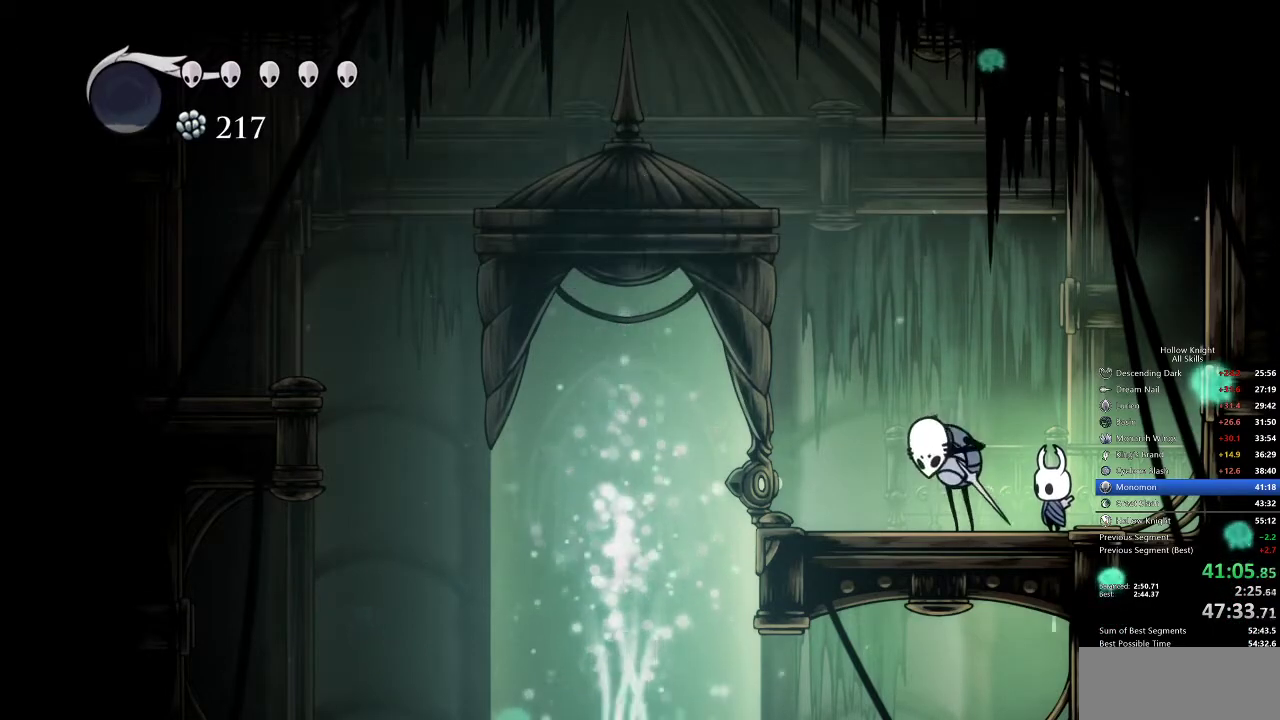
{"keys": ["down", "left", "right"], "events": [[33, "heal", "up"], [33, "nail", "up"], [217, "left", "down"], [417, "down", "down"], [467, "right", "down"]]}
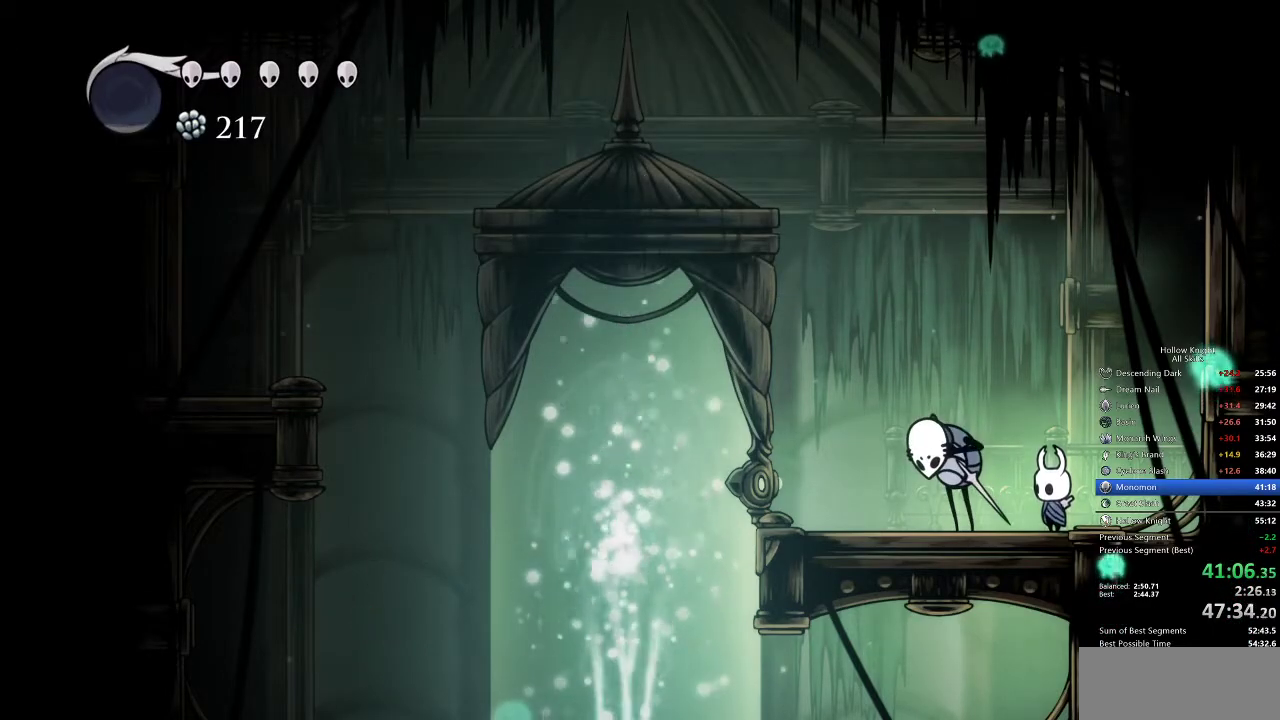
{"keys": ["left"], "events": [[67, "left", "up"], [100, "down", "up"], [183, "right", "up"], [250, "left", "down"]]}
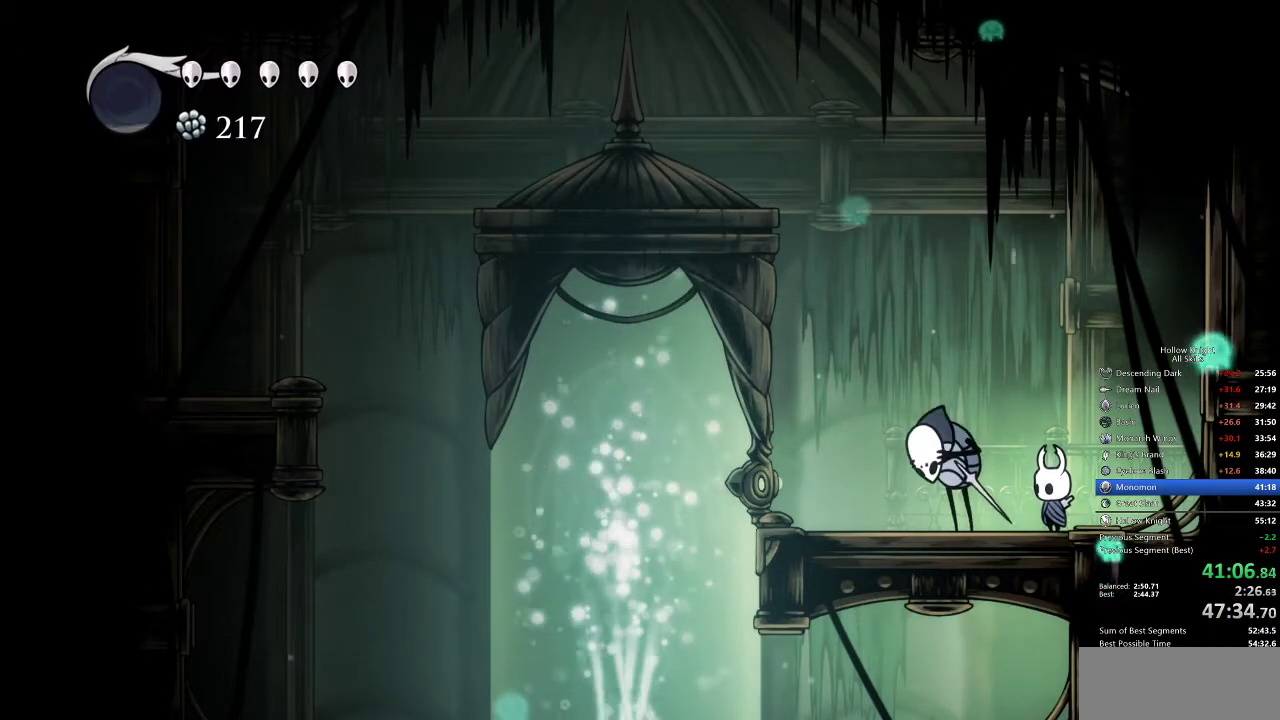
{"keys": ["left"], "events": []}
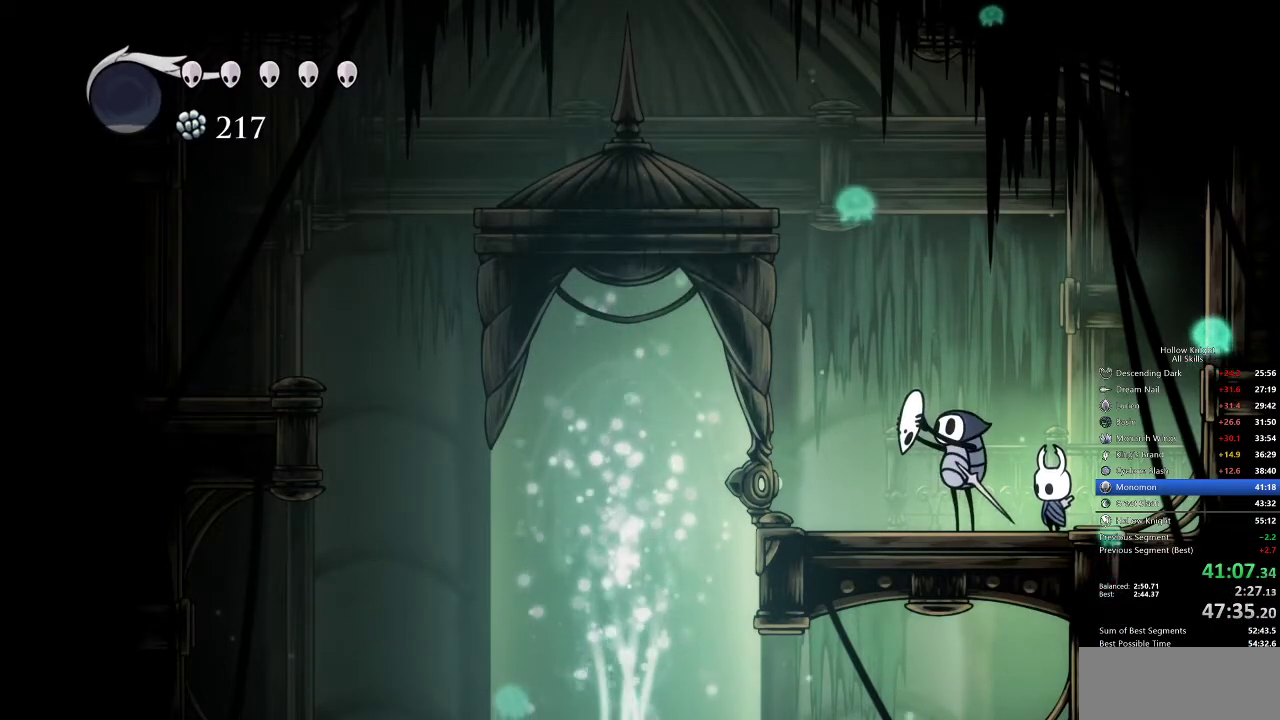
{"keys": ["left"], "events": [[83, "left", "up"], [183, "left", "down"]]}
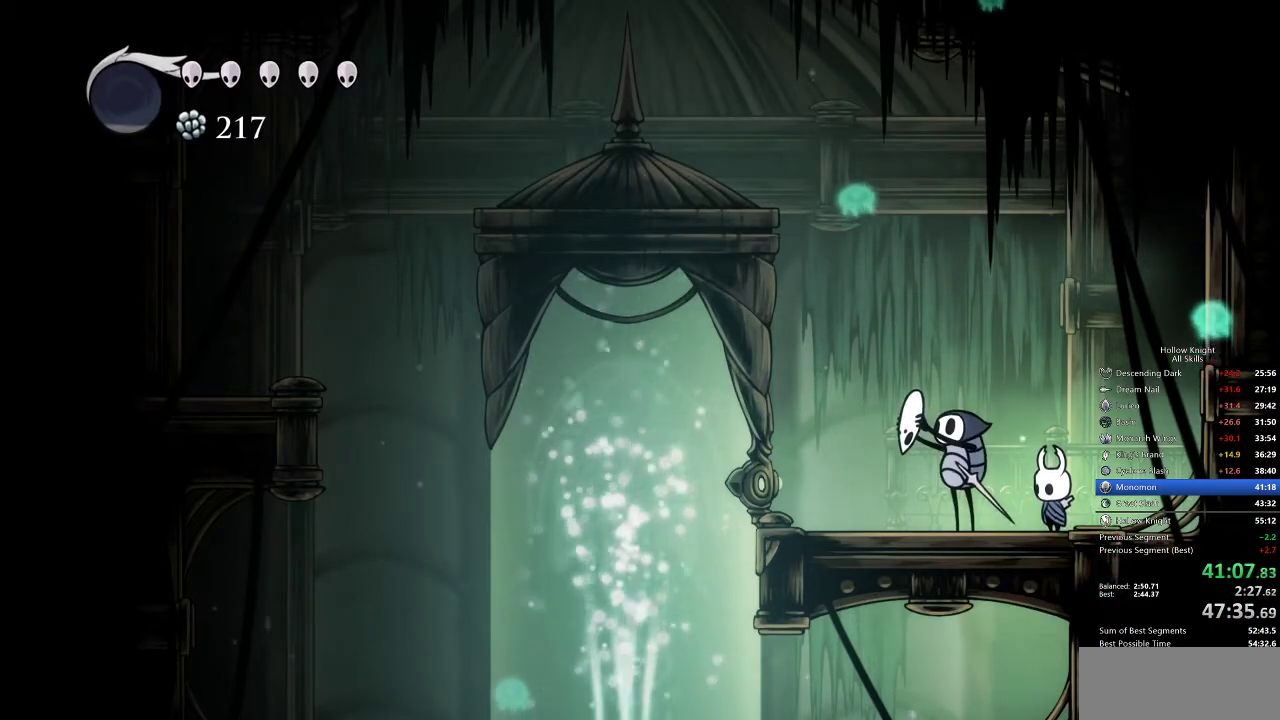
{"keys": ["left"], "events": []}
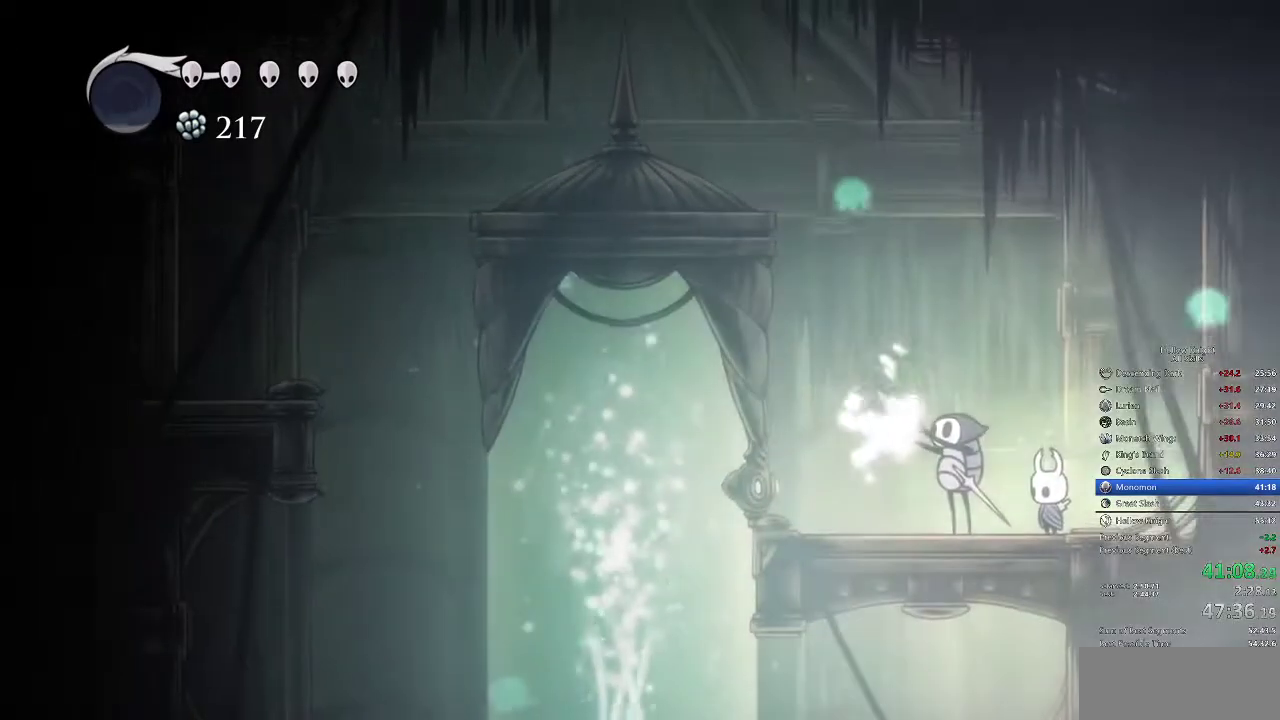
{"keys": ["left"], "events": [[33, "left", "up"], [83, "left", "down"]]}
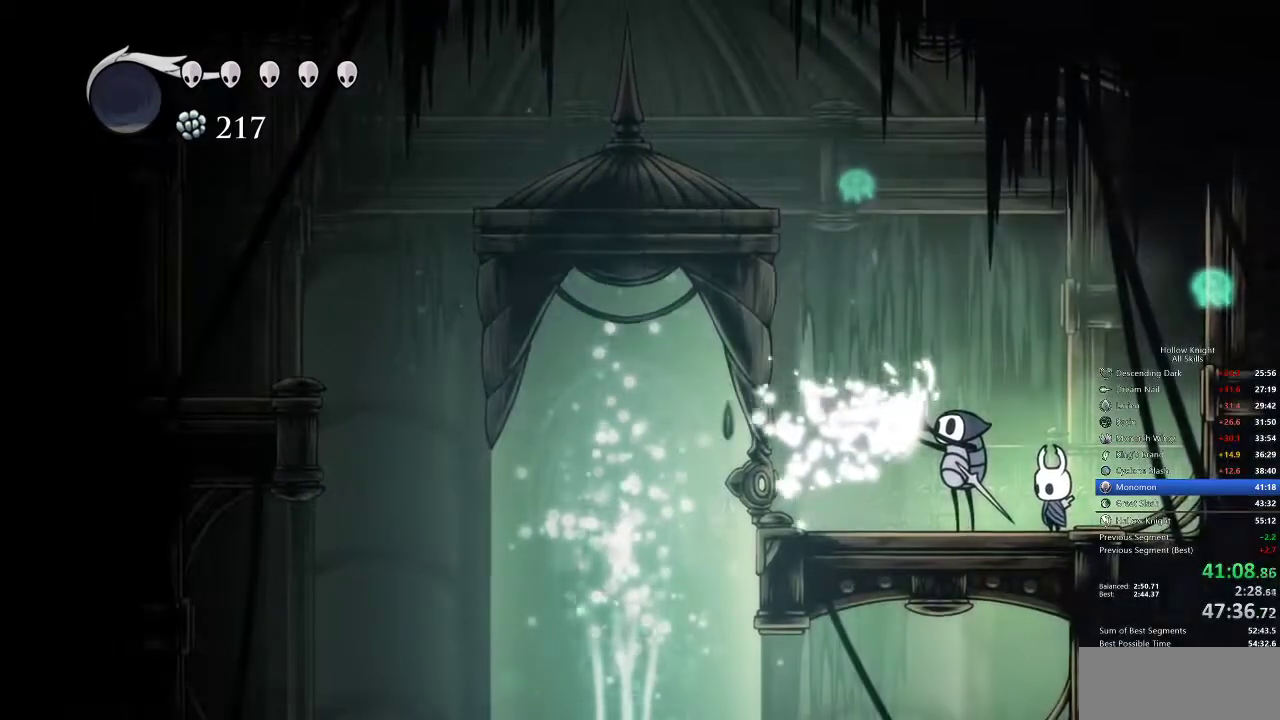
{"keys": ["left"], "events": []}
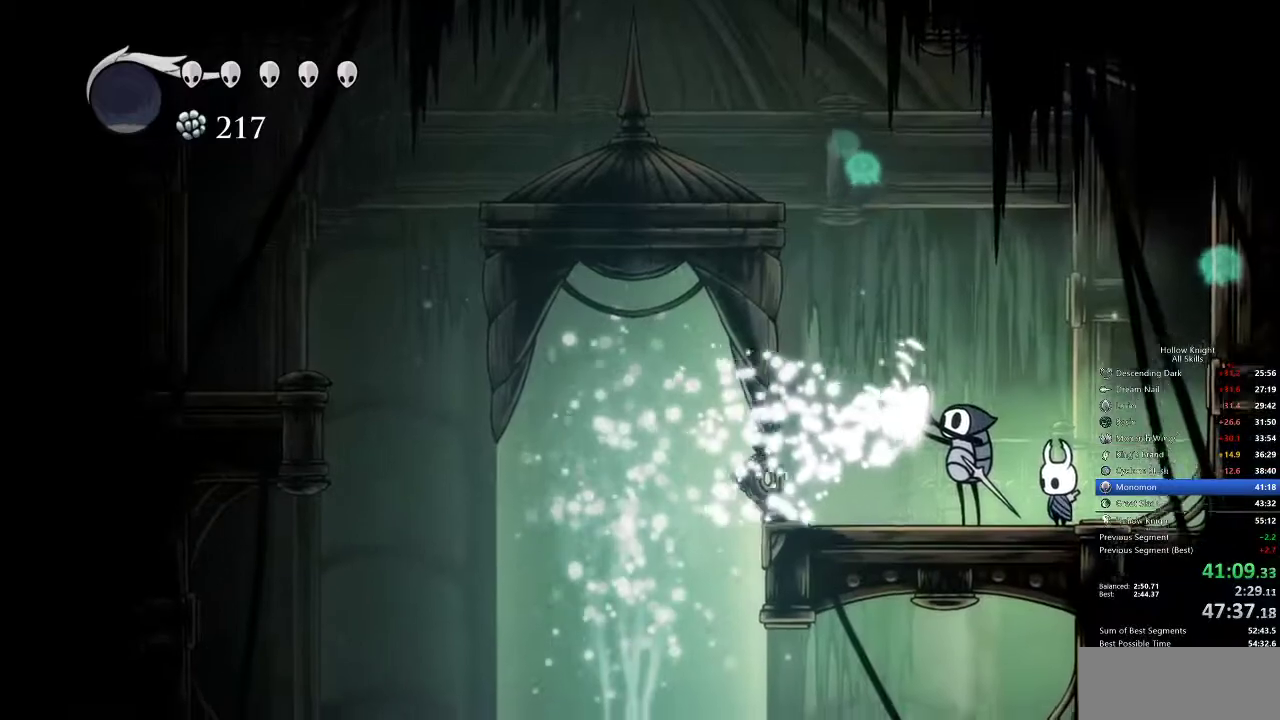
{"keys": ["left"], "events": []}
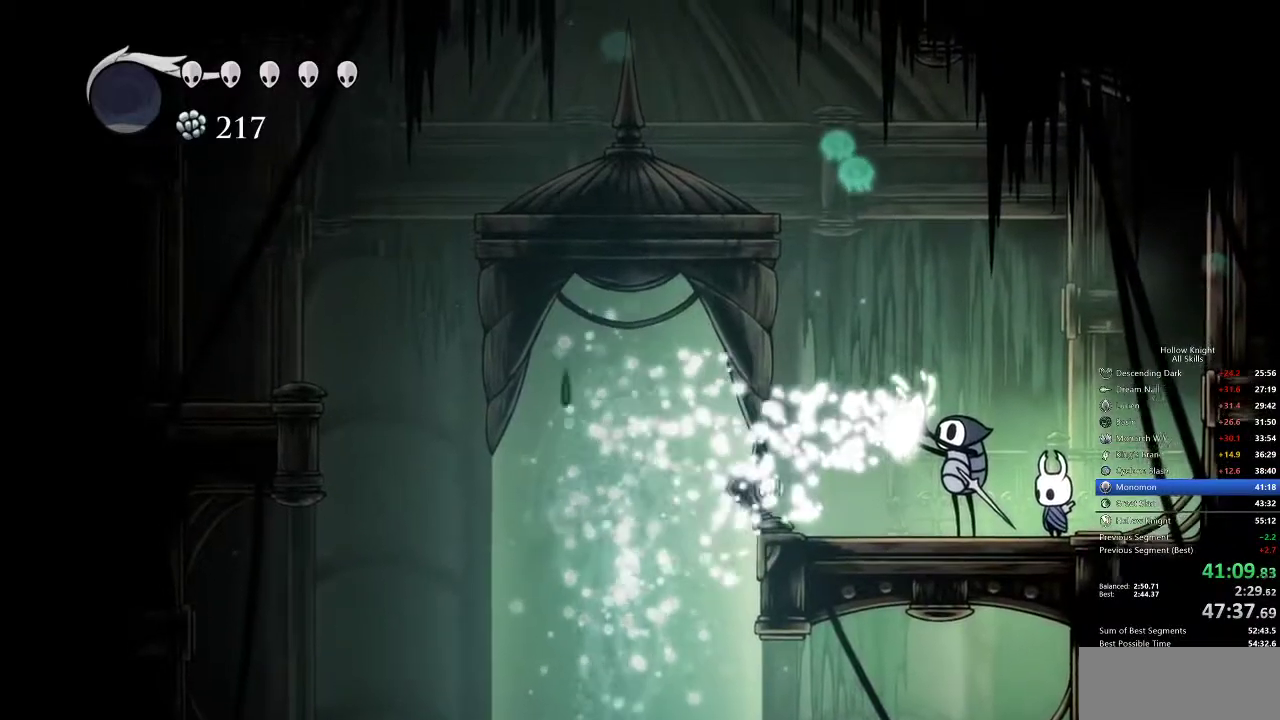
{"keys": ["left"], "events": [[317, "left", "up"], [400, "left", "down"]]}
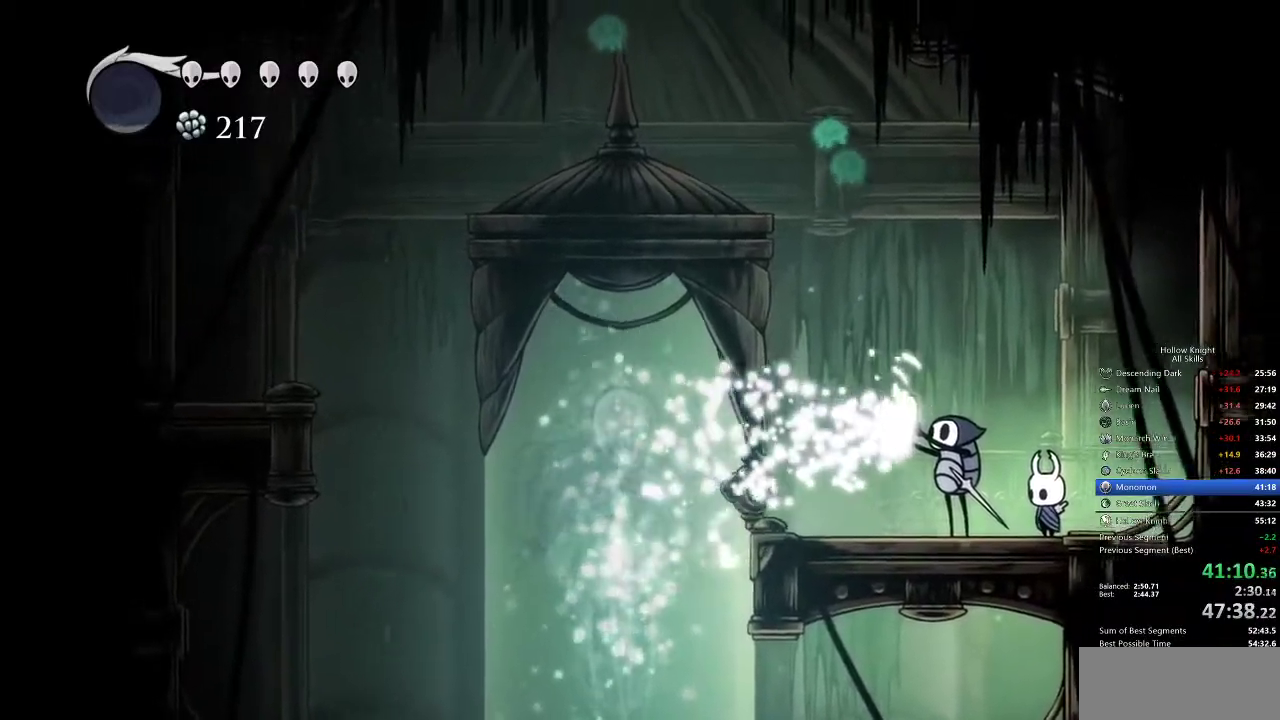
{"keys": ["left"], "events": []}
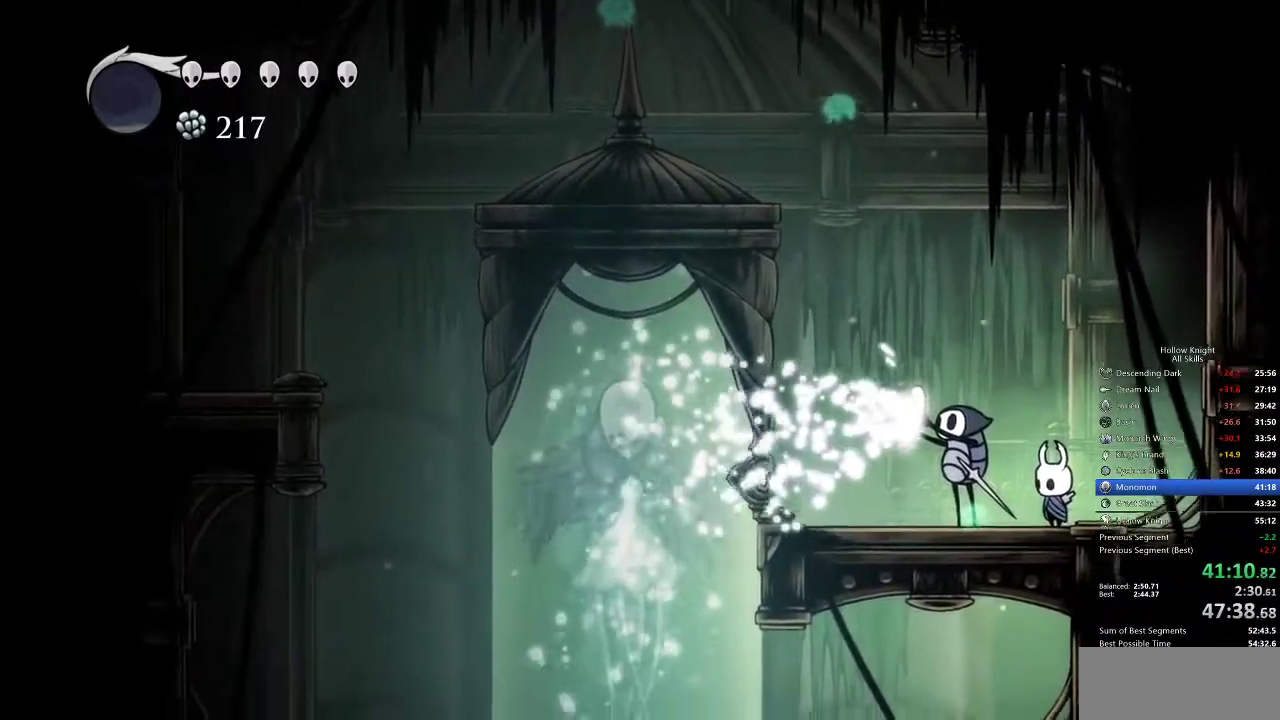
{"keys": ["left"], "events": []}
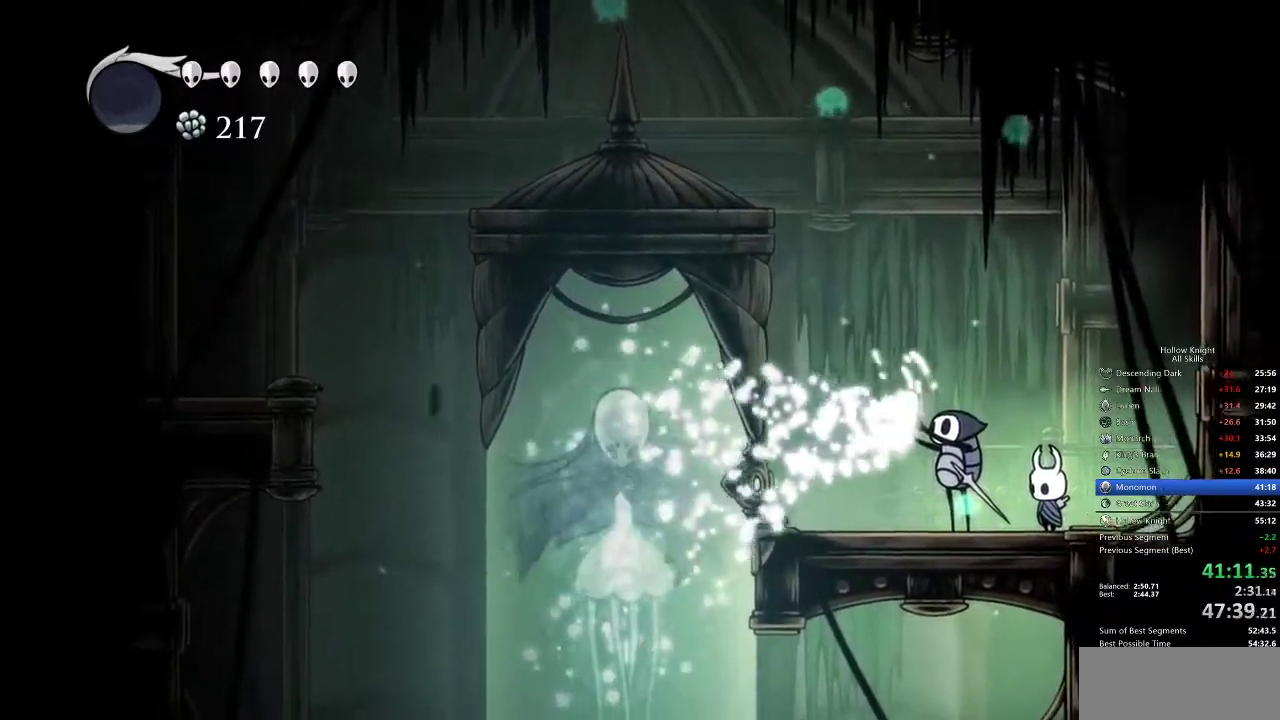
{"keys": ["left"]}
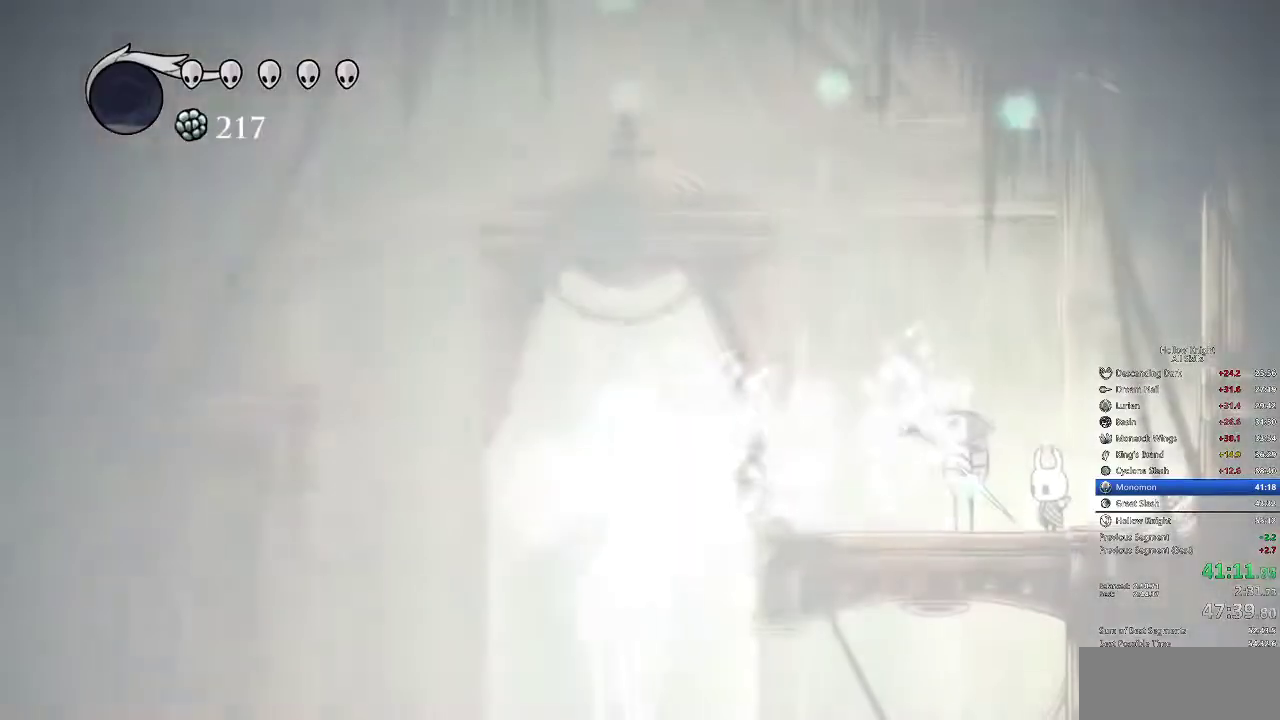
{"keys": ["left"], "events": []}
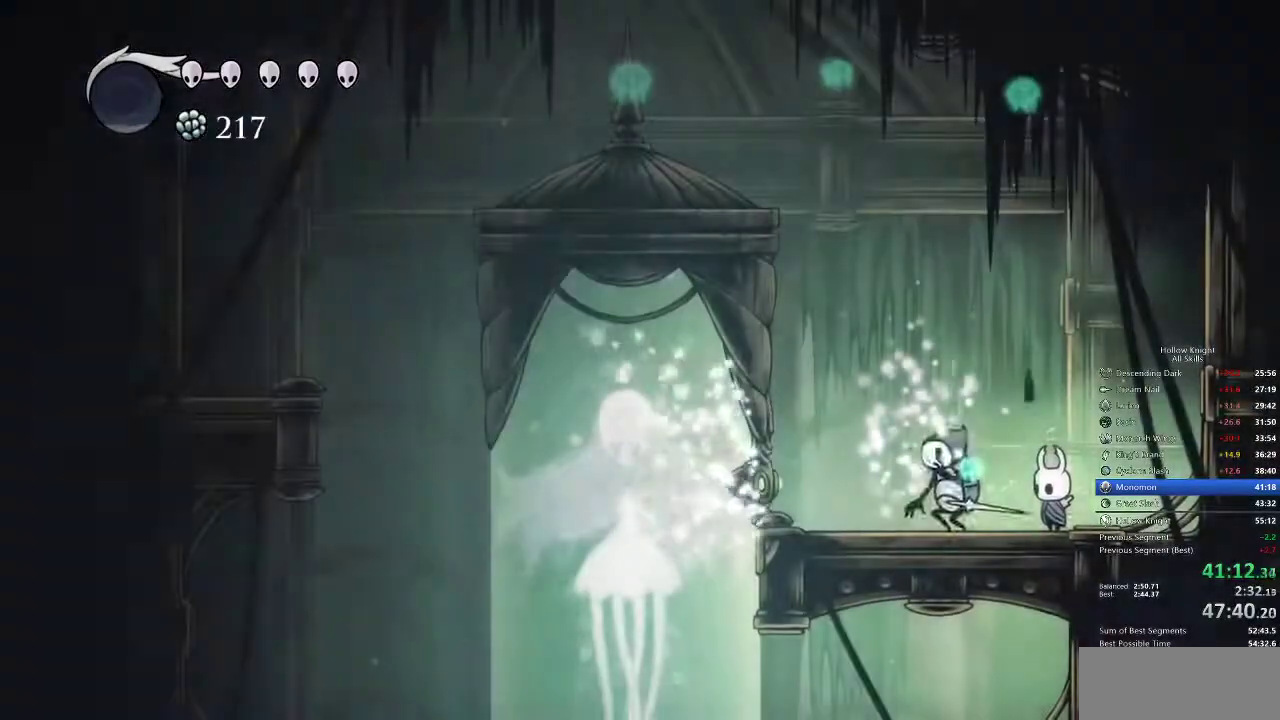
{"keys": [], "events": [[433, "left", "up"]]}
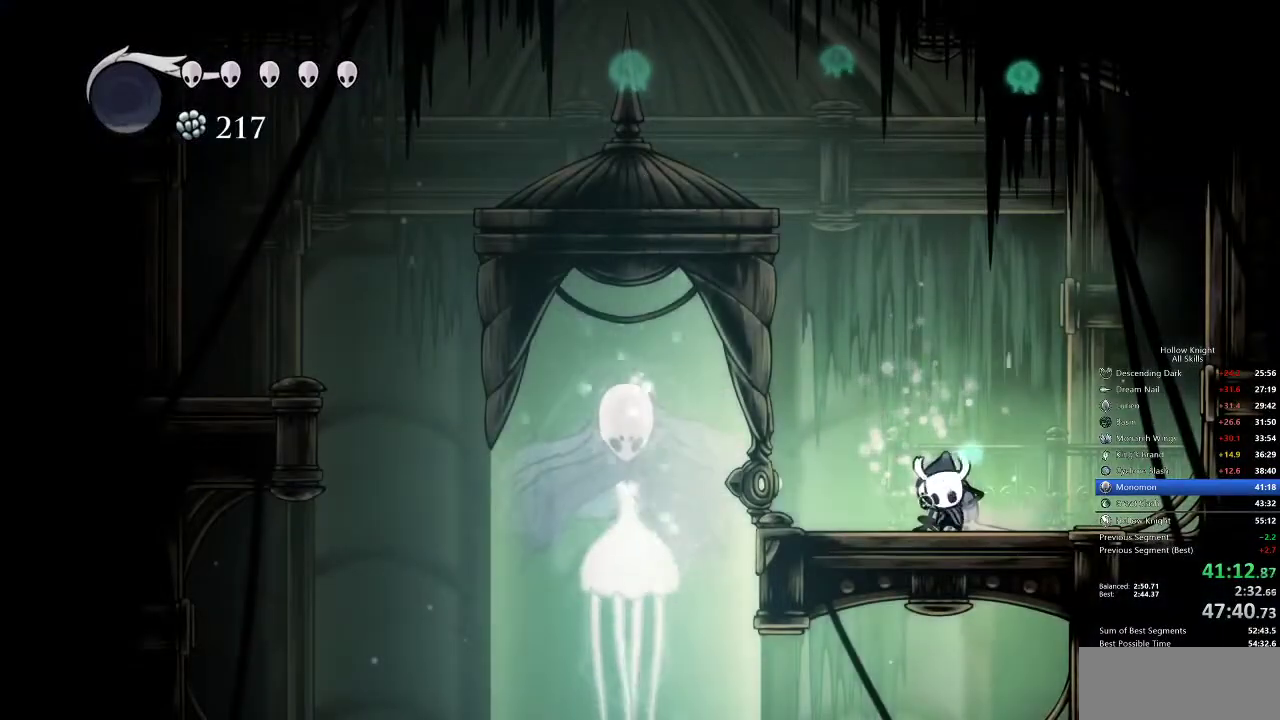
{"keys": [], "events": []}
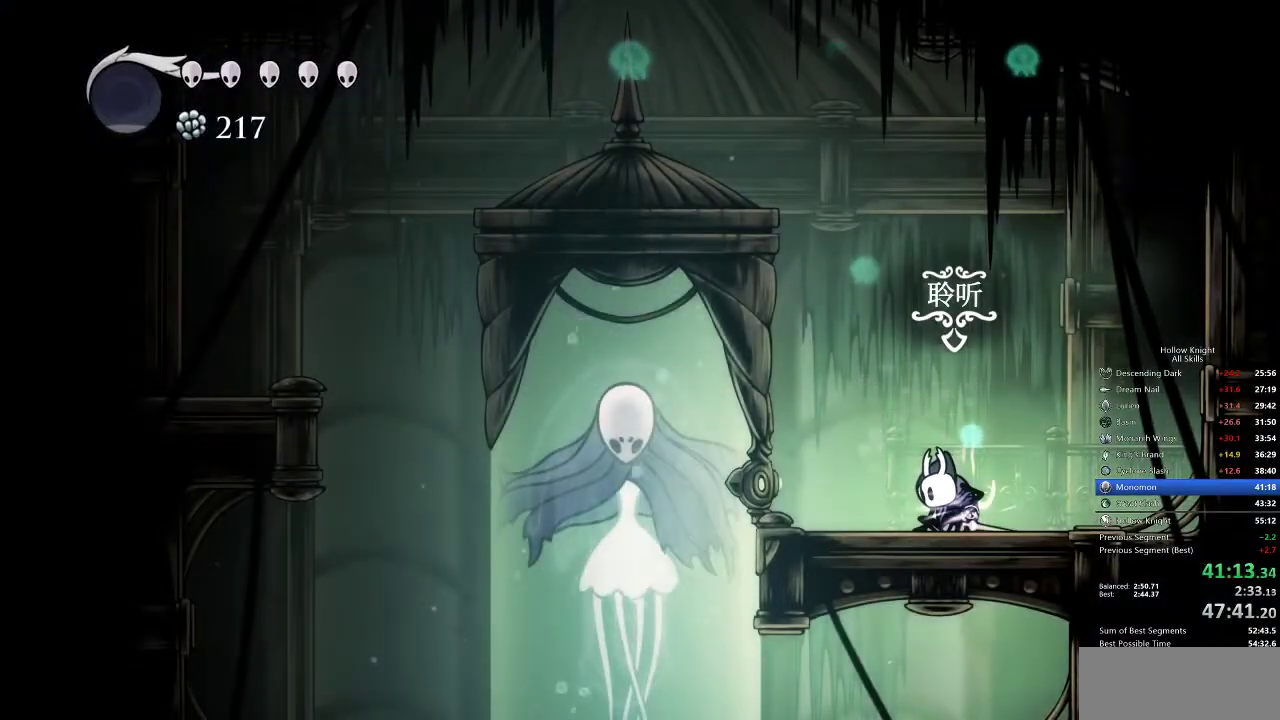
{"keys": [], "events": []}
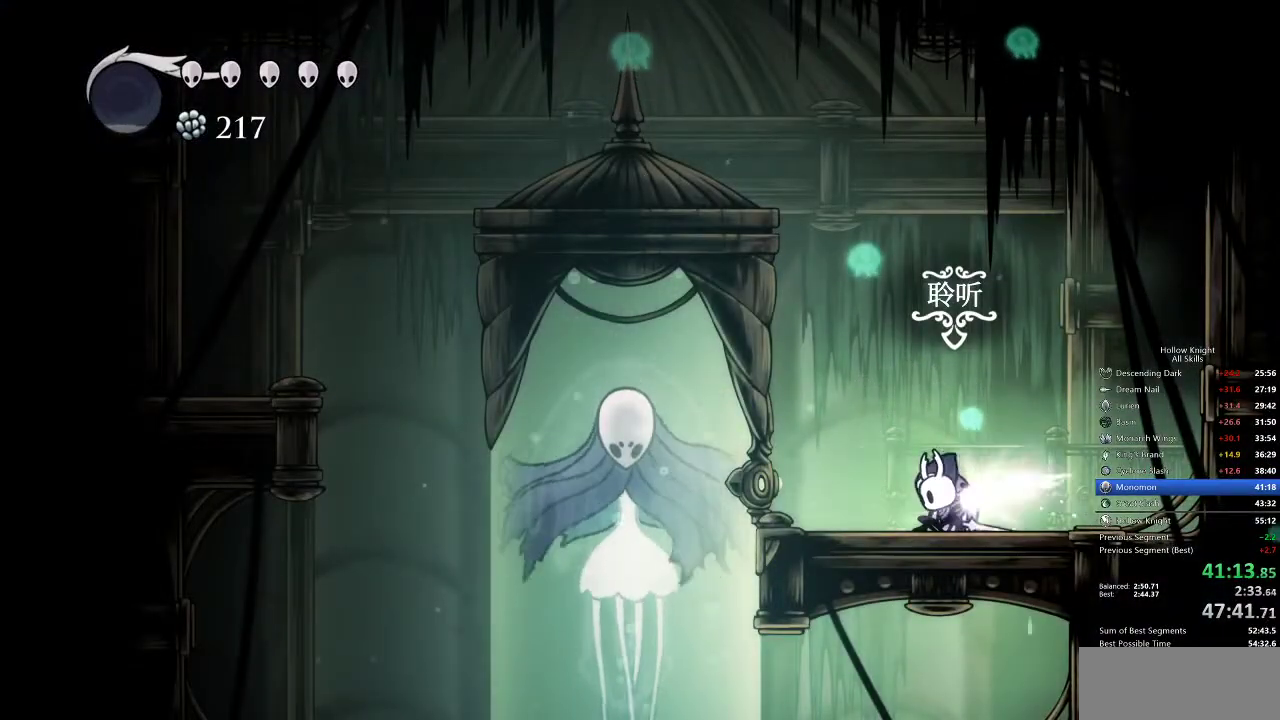
{"keys": []}